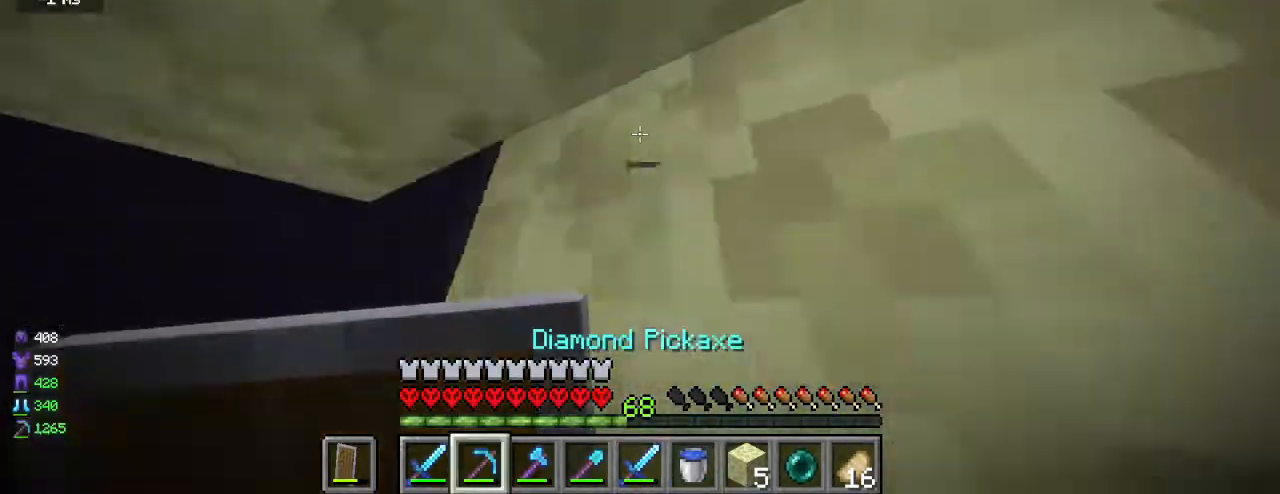
Gameplay with keyboard and mouse; each line is a JSON object with the keys and mouse buttons held at the frame after it. "events" lists presses ("down") and releases ("up") of "a", "d", "s", "w", "mouse_left" and "mouse_right" between this image and that frame as [ms after this image, input, new state], when the widget could be followed in between. "mouse_left", "mouse_right" = the "left", "right" buttons of the "mouse" list. No other keys are recorded. Fast repeated clicks can show as one long hold. Mouse movement is not recorded.
{"keys": [], "mouse": ["left"], "events": [[133, "mouse_left", "down"]]}
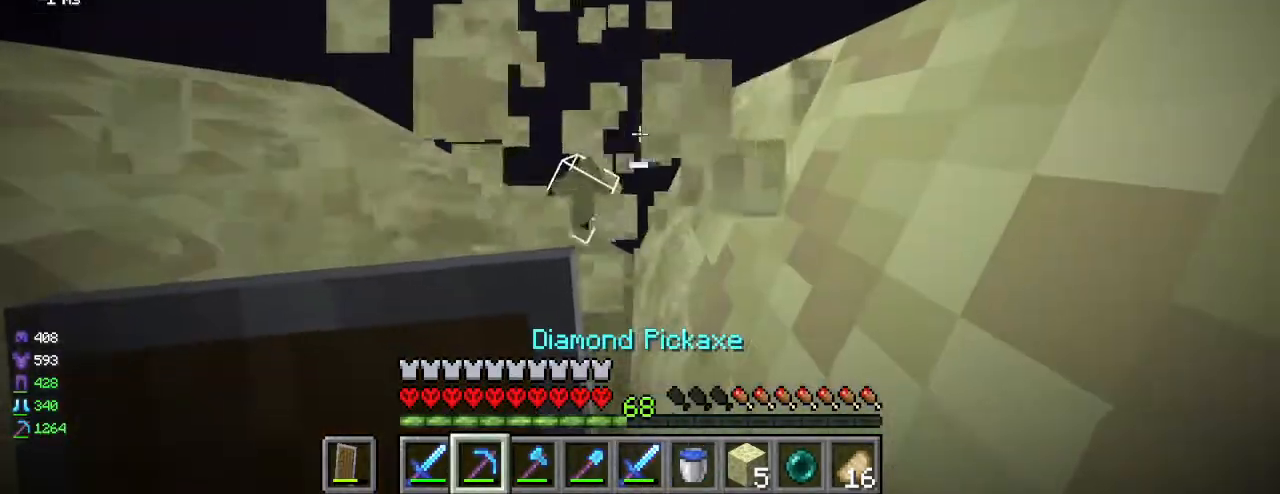
{"keys": [], "mouse": [], "events": [[100, "mouse_left", "up"]]}
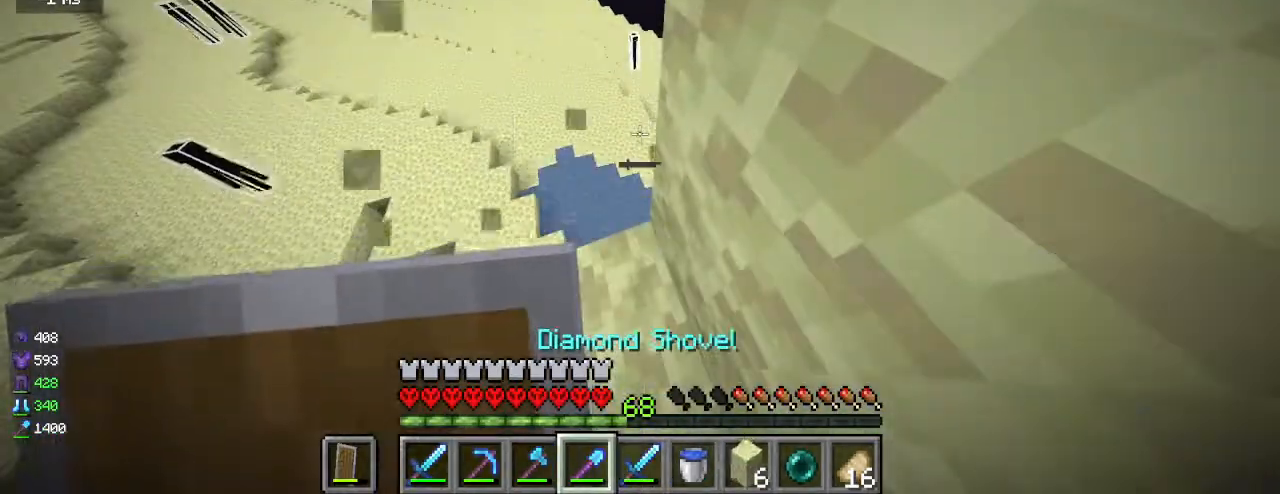
{"keys": [], "mouse": [], "events": []}
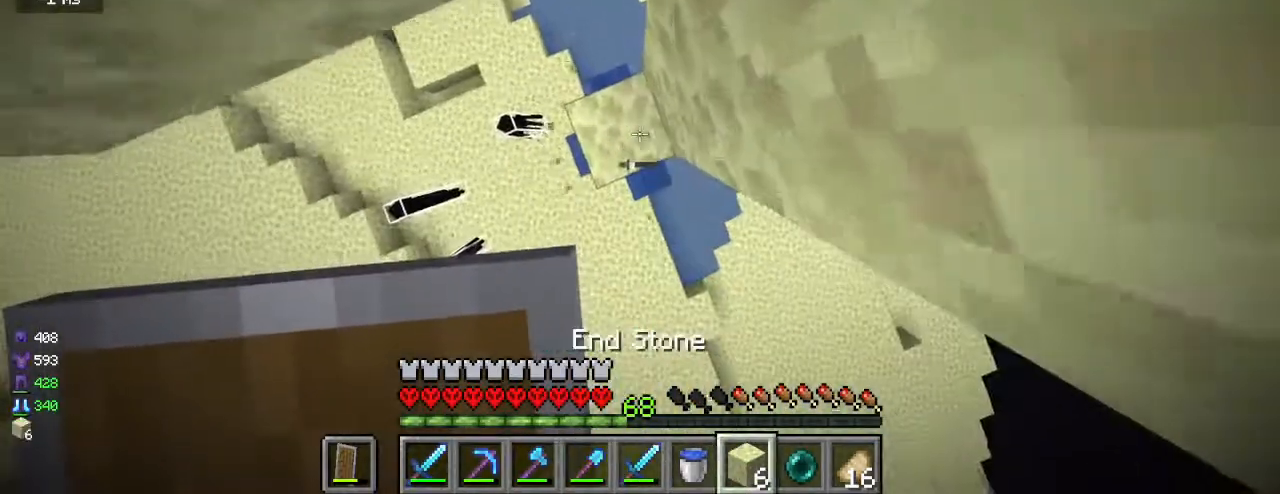
{"keys": [], "mouse": ["right"], "events": [[167, "mouse_right", "down"], [317, "mouse_right", "up"], [450, "mouse_right", "down"]]}
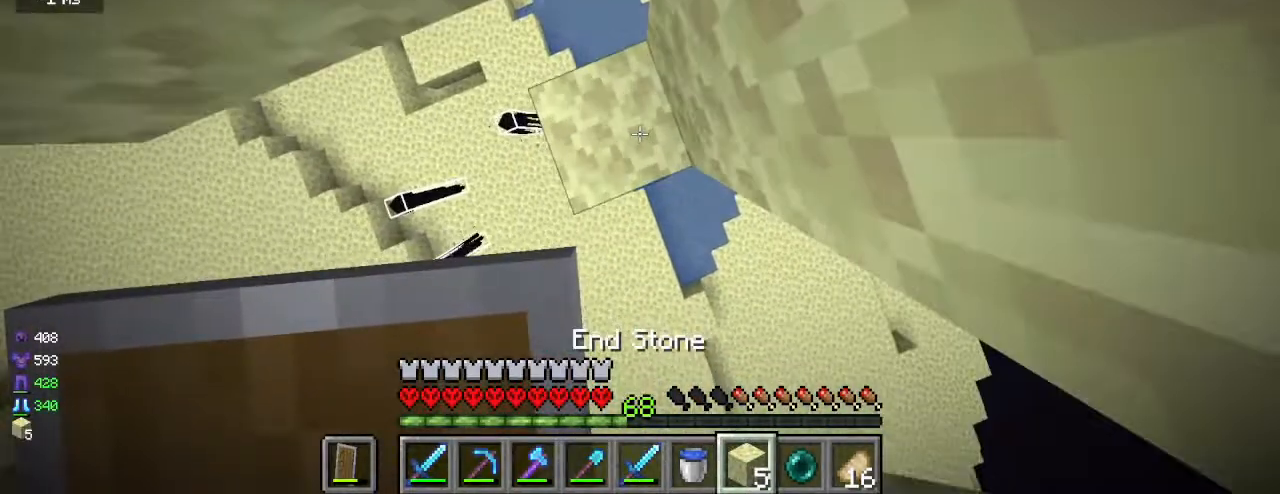
{"keys": [], "mouse": ["right"], "events": [[133, "mouse_right", "up"], [383, "mouse_right", "down"]]}
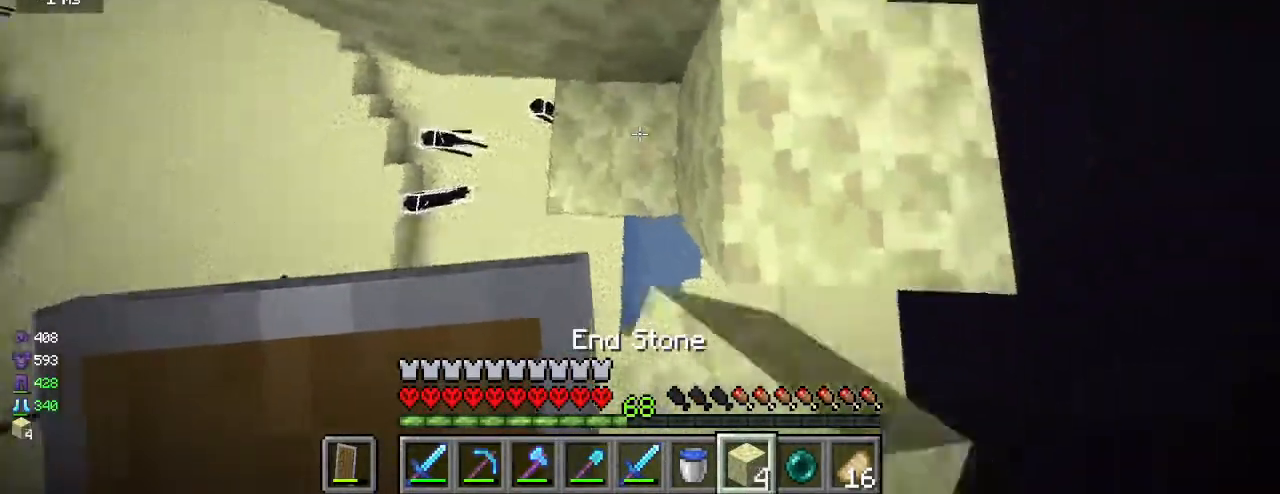
{"keys": ["w"], "mouse": [], "events": [[17, "mouse_right", "up"], [183, "w", "down"]]}
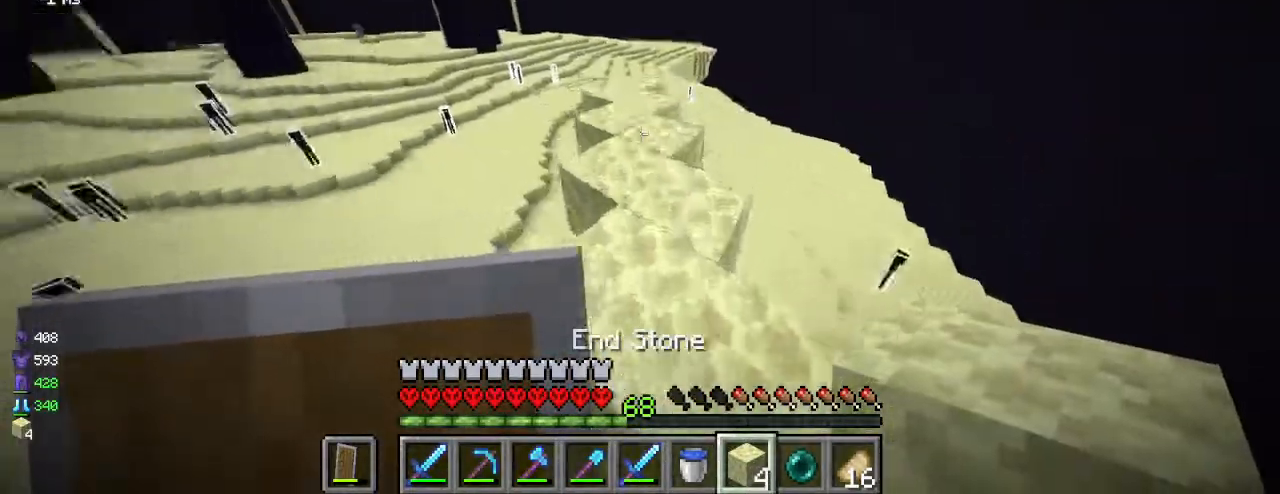
{"keys": ["w"], "mouse": [], "events": []}
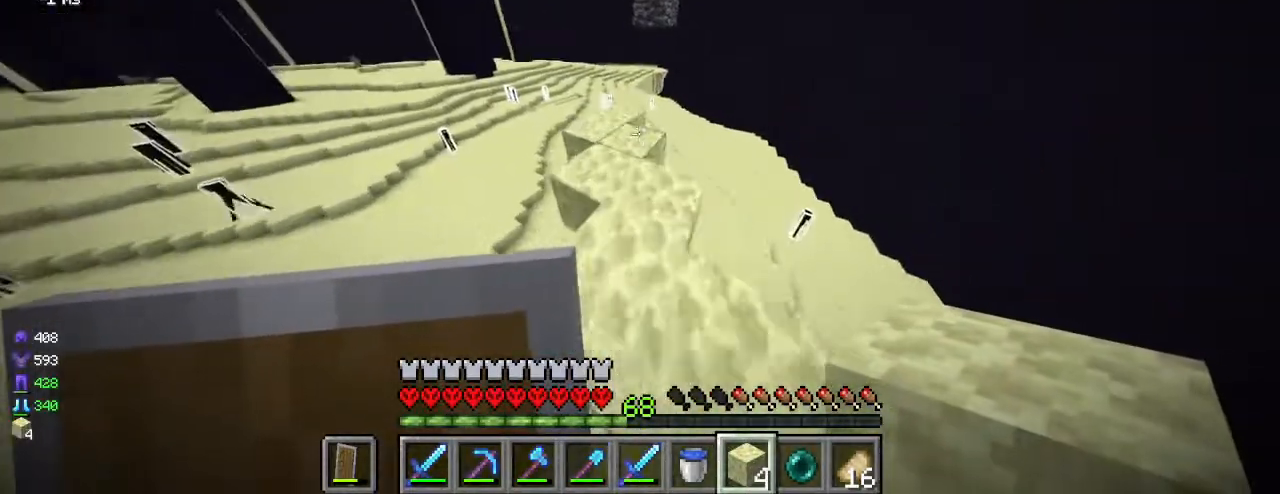
{"keys": [], "mouse": [], "events": [[150, "a", "down"], [300, "a", "up"], [467, "w", "up"]]}
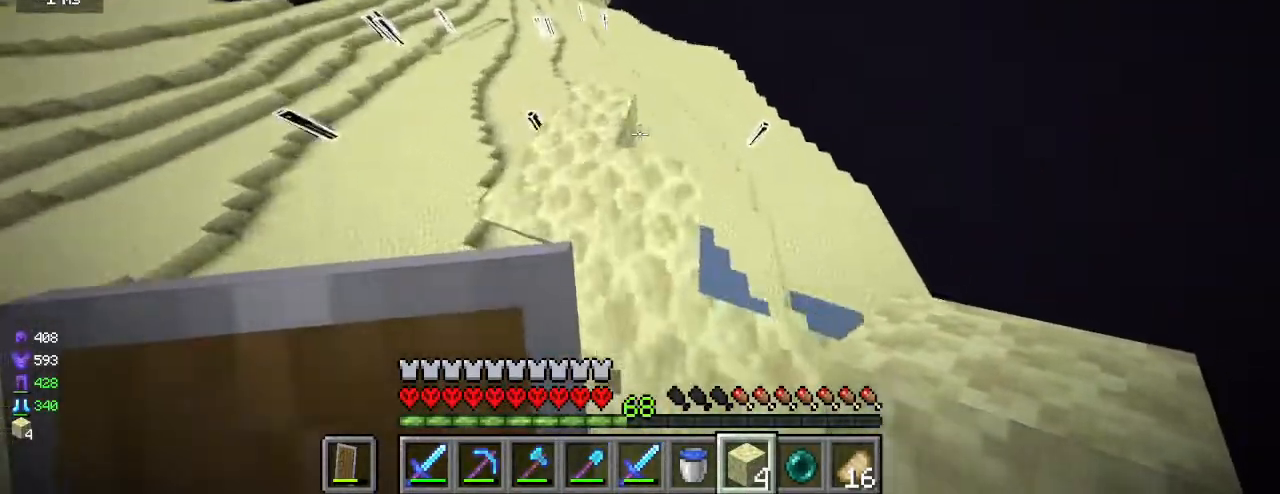
{"keys": [], "mouse": [], "events": [[100, "a", "down"], [200, "w", "down"], [233, "a", "up"], [283, "w", "up"], [350, "w", "down"], [450, "w", "up"]]}
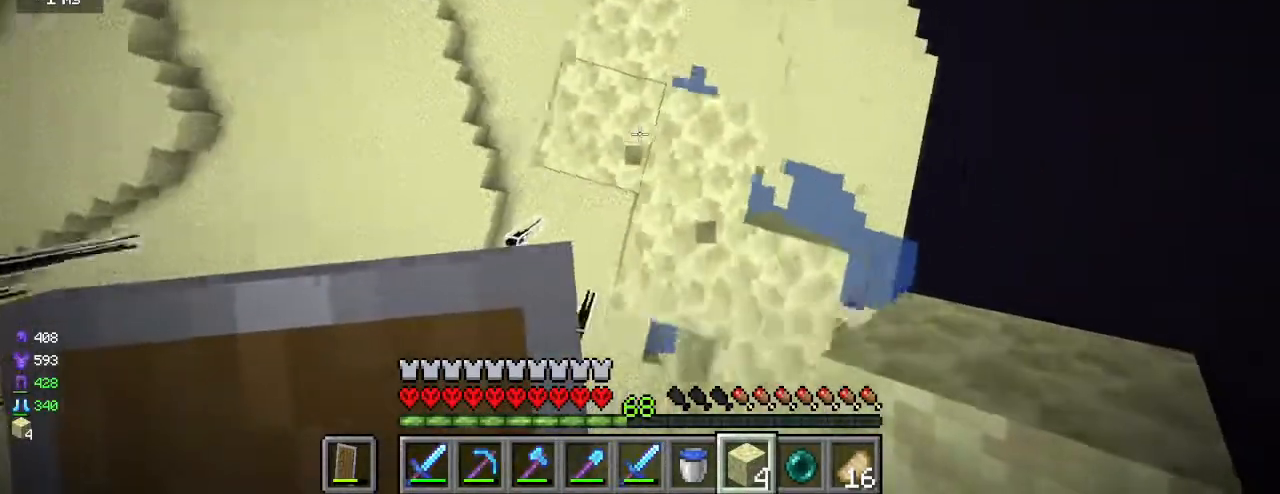
{"keys": ["a"], "mouse": [], "events": [[150, "s", "down"], [217, "mouse_right", "down"], [267, "s", "up"], [383, "a", "down"], [400, "mouse_right", "up"]]}
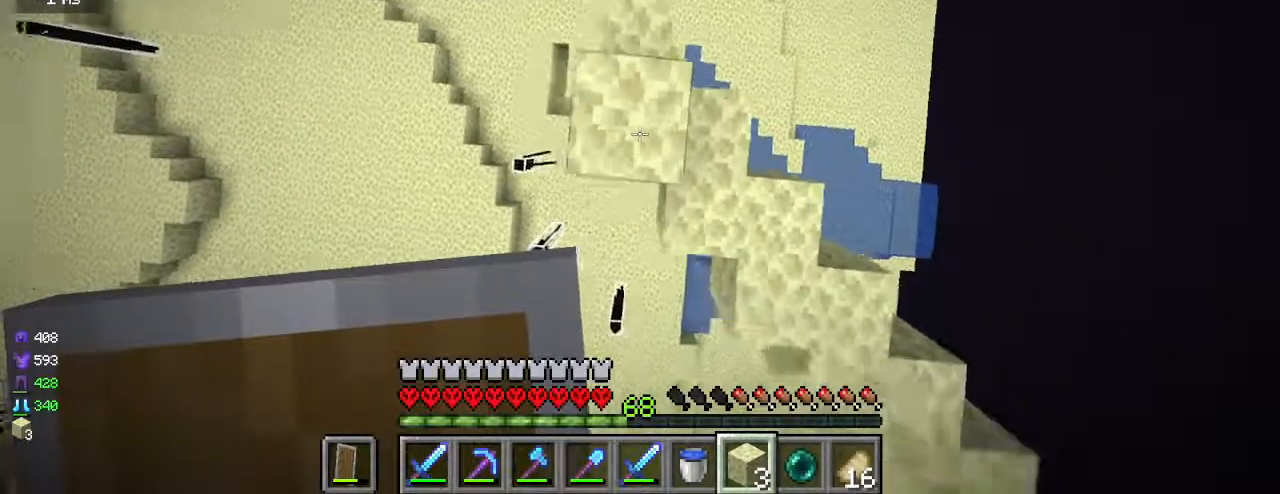
{"keys": [], "mouse": [], "events": [[17, "a", "up"], [200, "mouse_right", "down"], [317, "d", "down"], [367, "mouse_right", "up"], [417, "d", "up"]]}
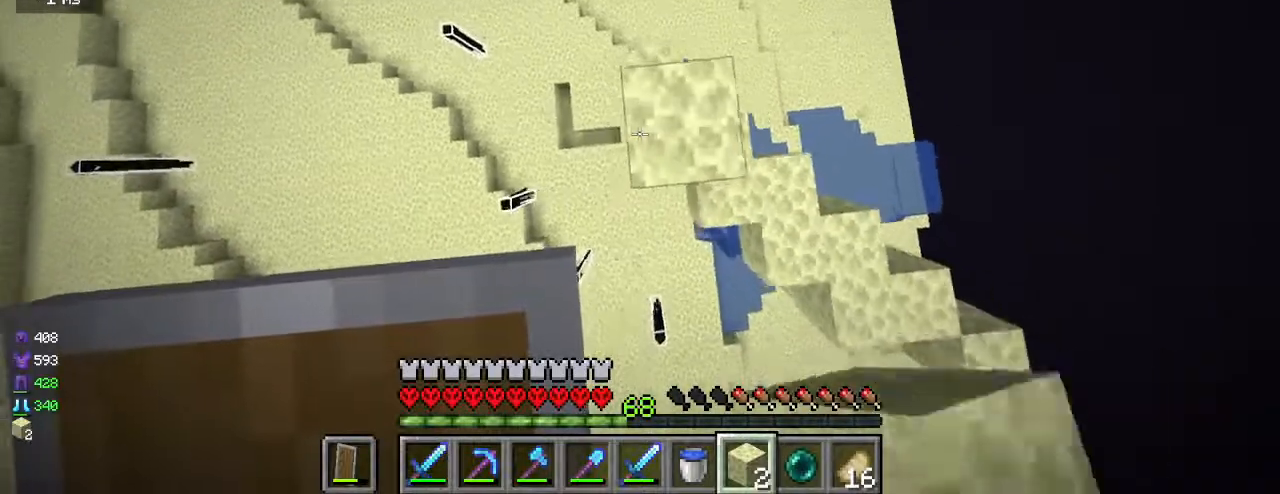
{"keys": [], "mouse": [], "events": [[150, "mouse_right", "down"], [283, "d", "down"], [317, "mouse_right", "up"], [383, "d", "up"]]}
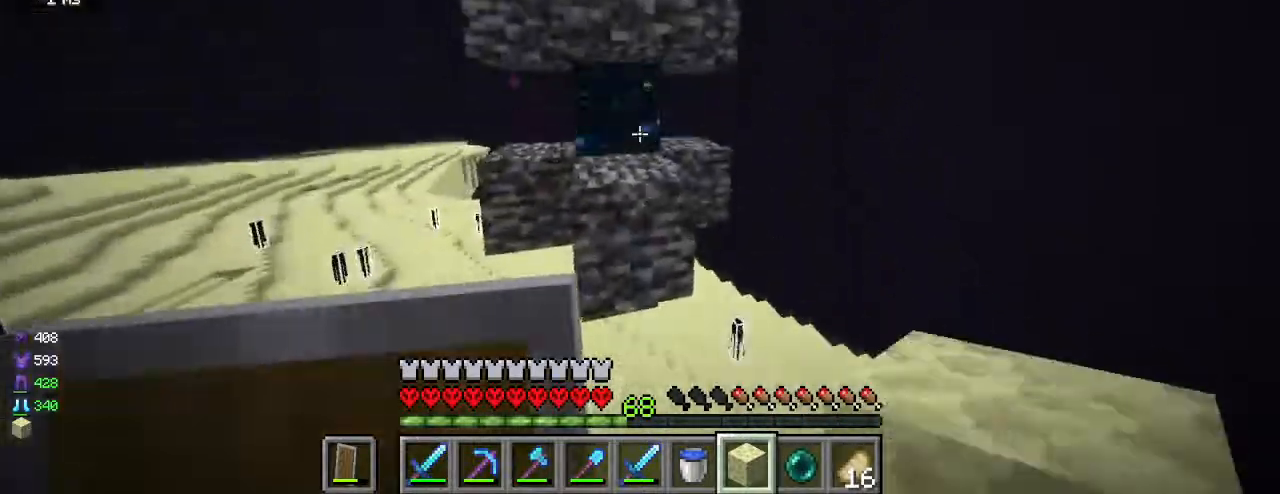
{"keys": [], "mouse": [], "events": [[117, "d", "down"], [233, "d", "up"], [350, "w", "down"], [467, "w", "up"]]}
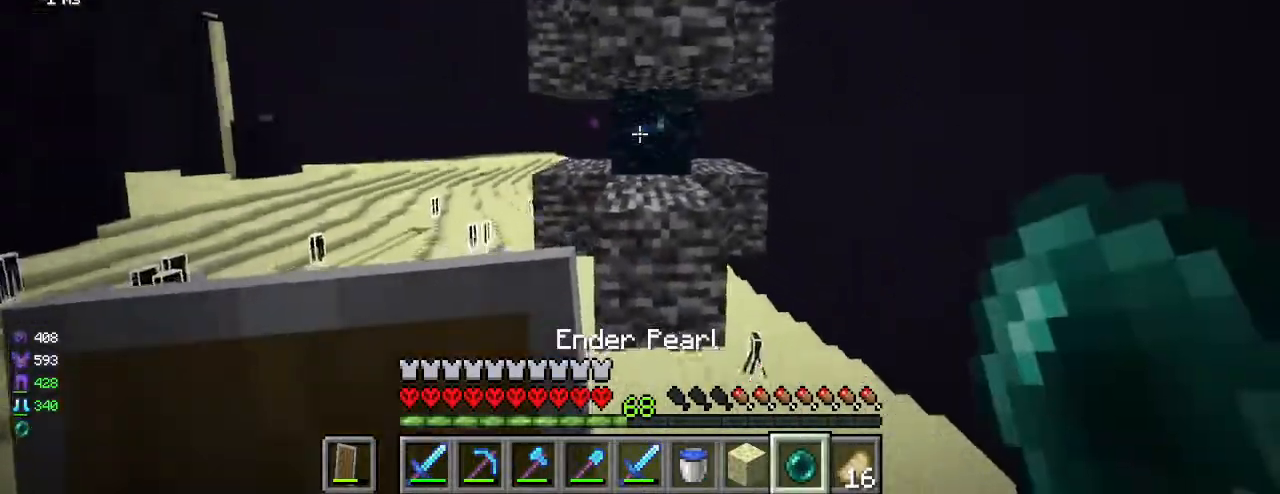
{"keys": [], "mouse": ["right"], "events": [[417, "mouse_right", "down"]]}
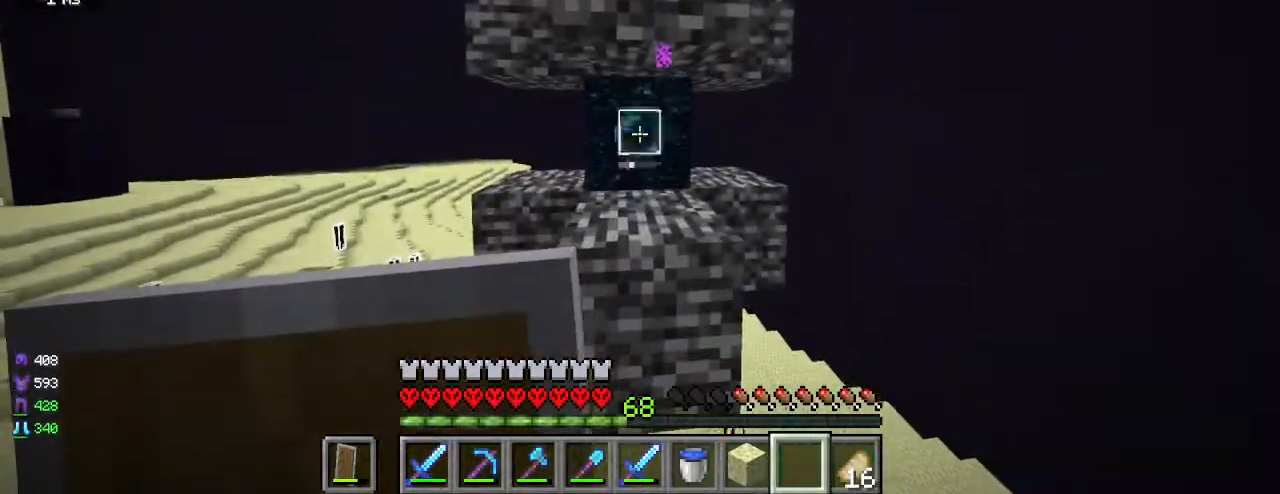
{"keys": [], "mouse": [], "events": [[83, "mouse_right", "up"]]}
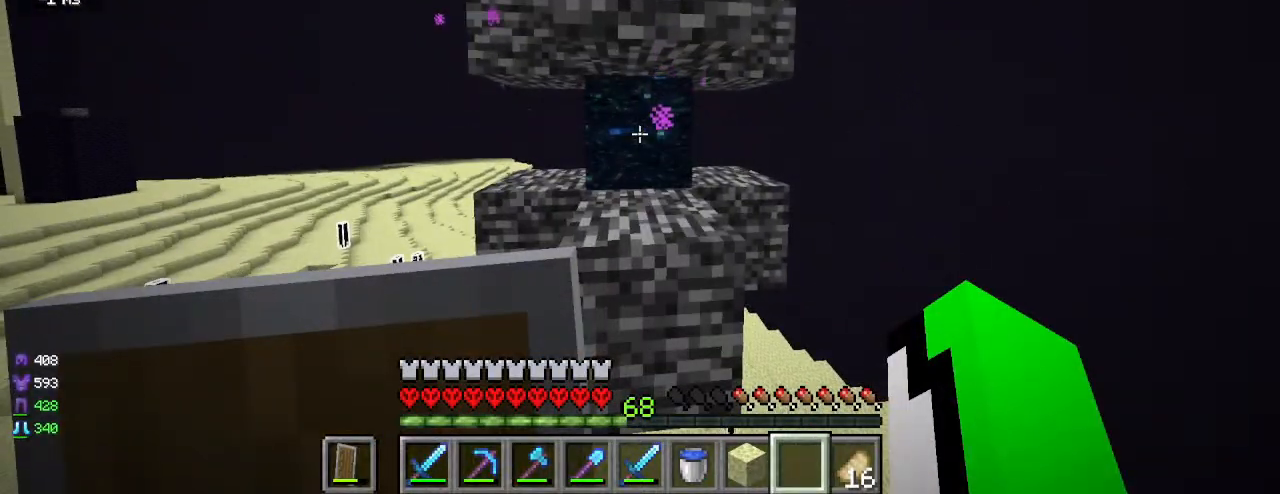
{"keys": [], "mouse": [], "events": []}
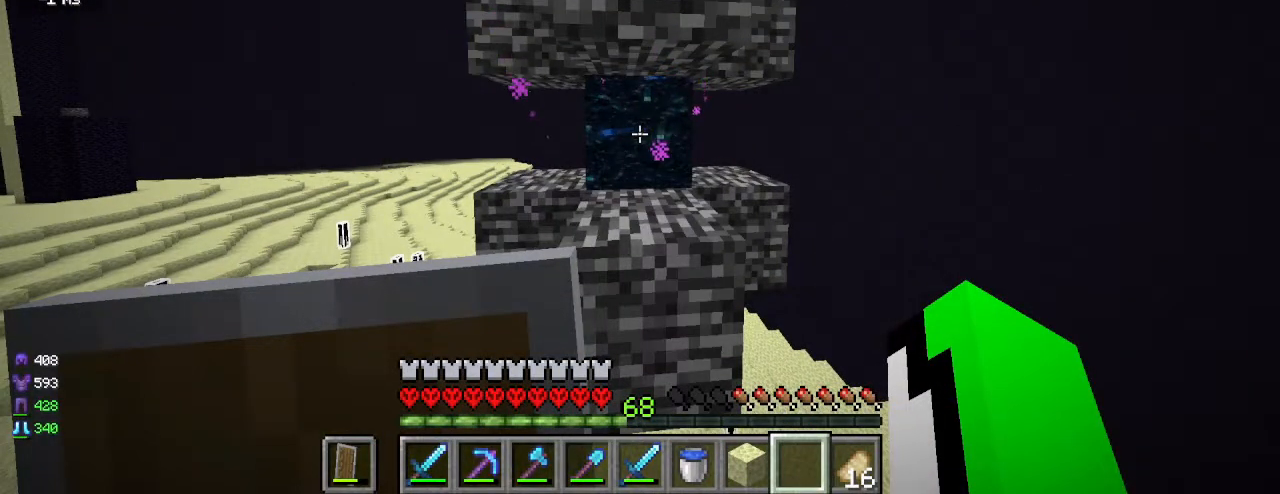
{"keys": [], "mouse": [], "events": []}
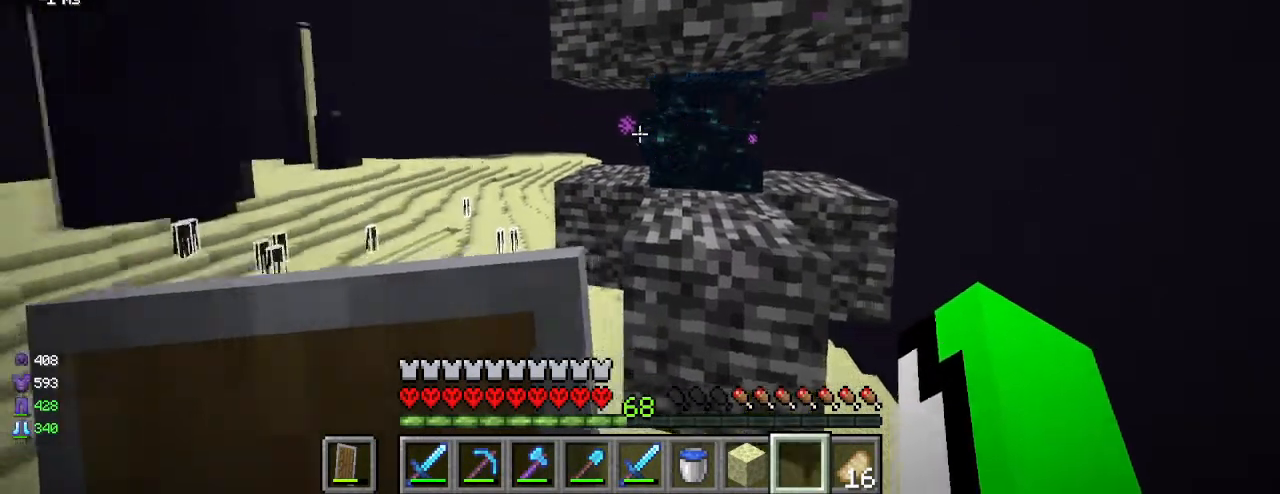
{"keys": [], "mouse": [], "events": []}
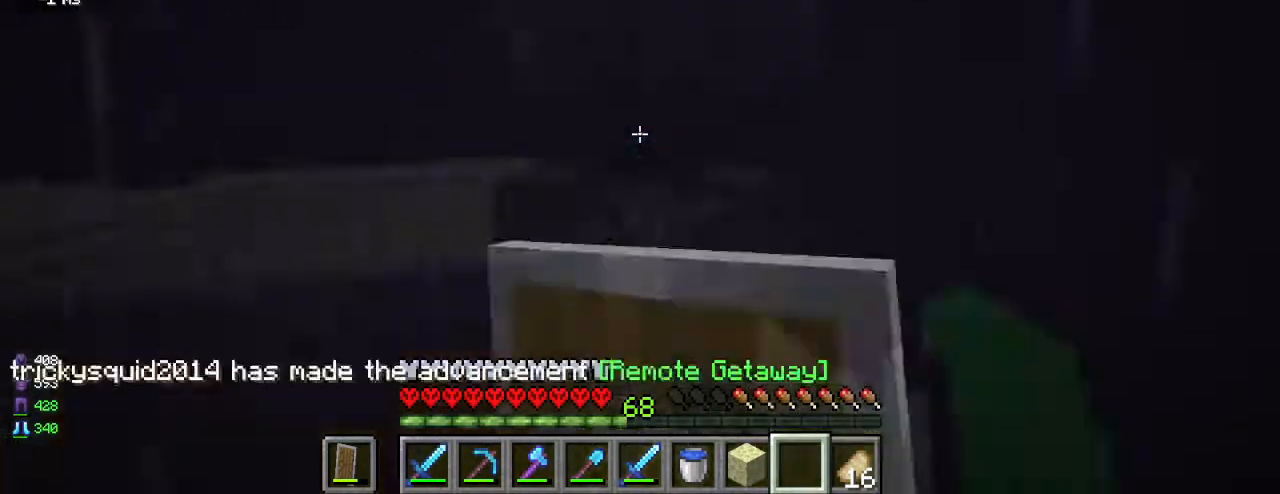
{"keys": [], "mouse": [], "events": []}
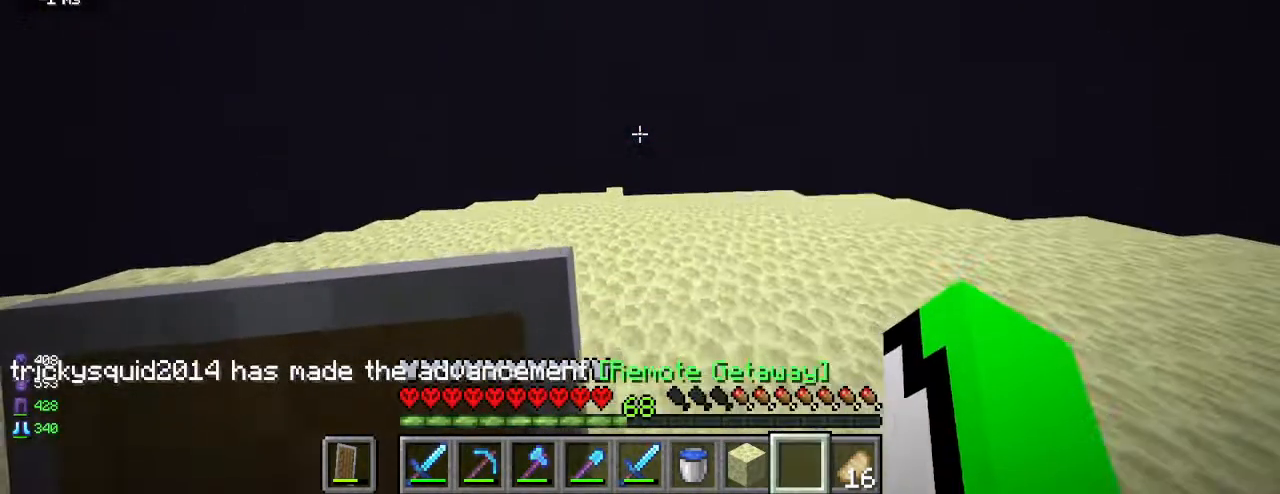
{"keys": ["w"], "mouse": [], "events": [[117, "w", "down"]]}
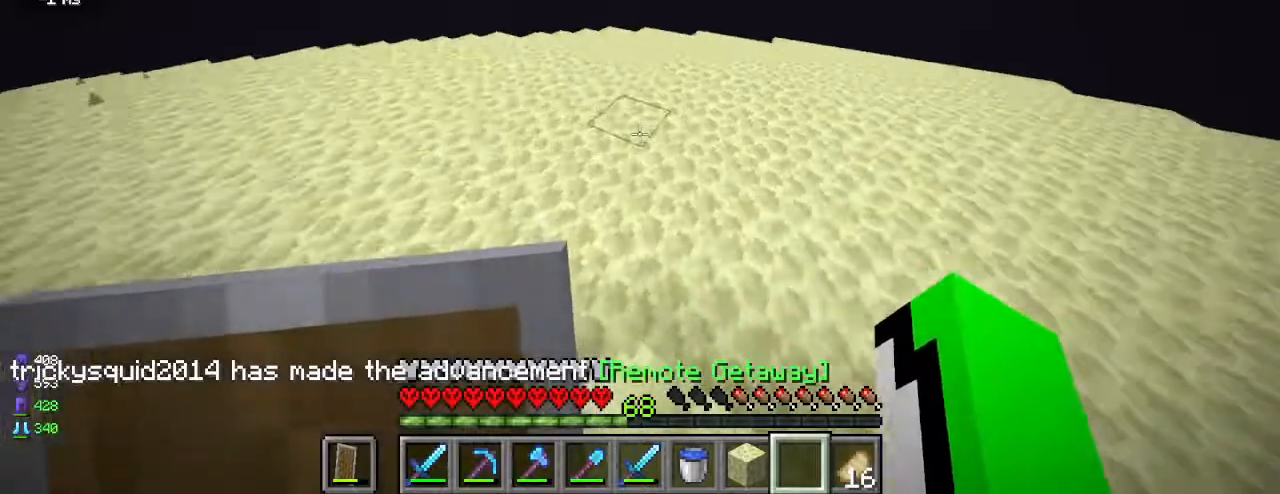
{"keys": ["w"], "mouse": [], "events": []}
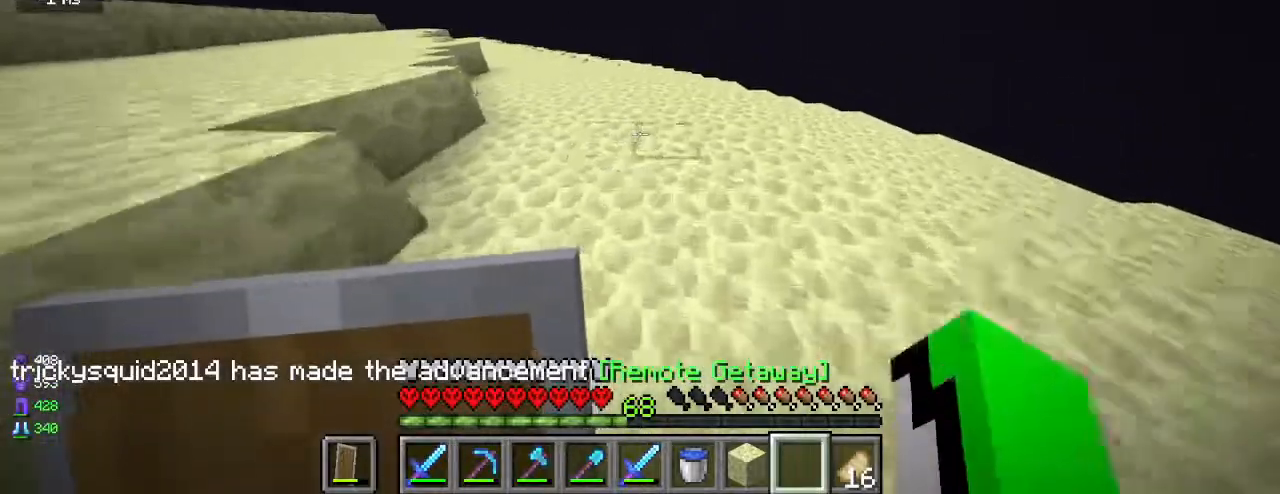
{"keys": ["d", "w"], "mouse": [], "events": [[267, "d", "down"]]}
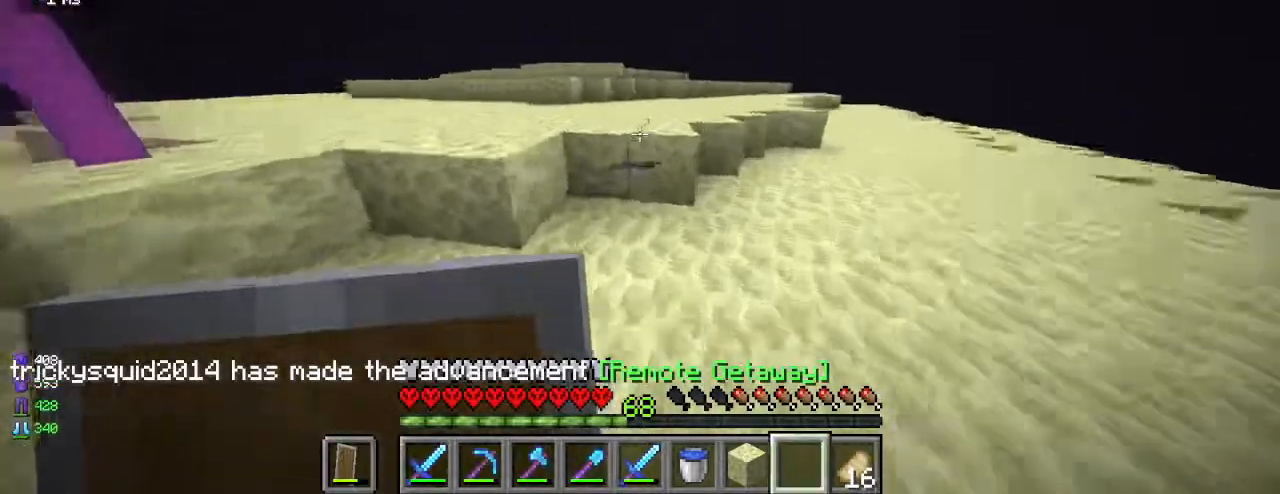
{"keys": ["w"], "mouse": [], "events": [[33, "d", "up"]]}
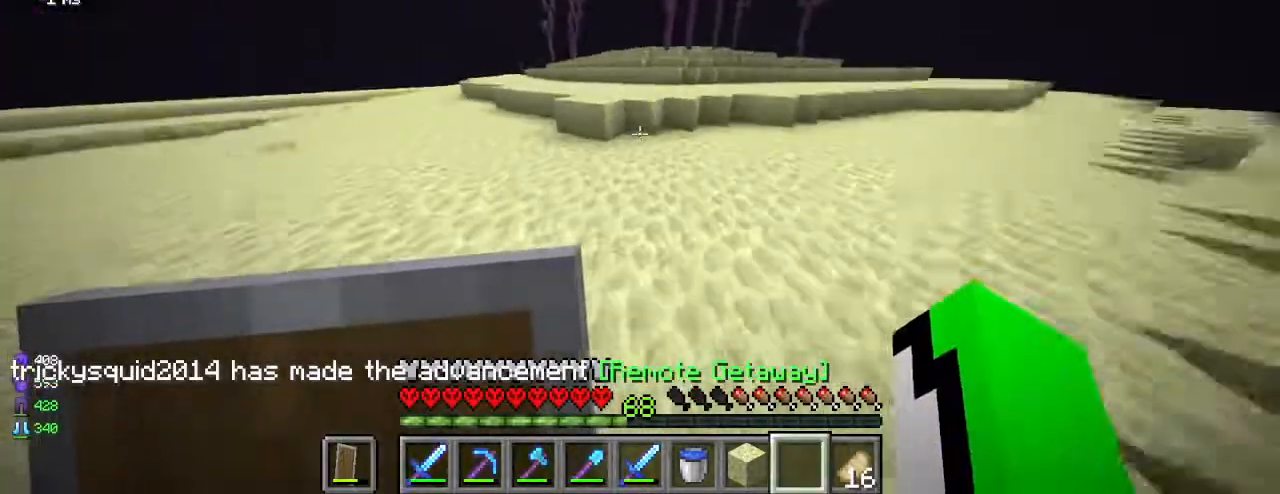
{"keys": ["w"], "mouse": [], "events": []}
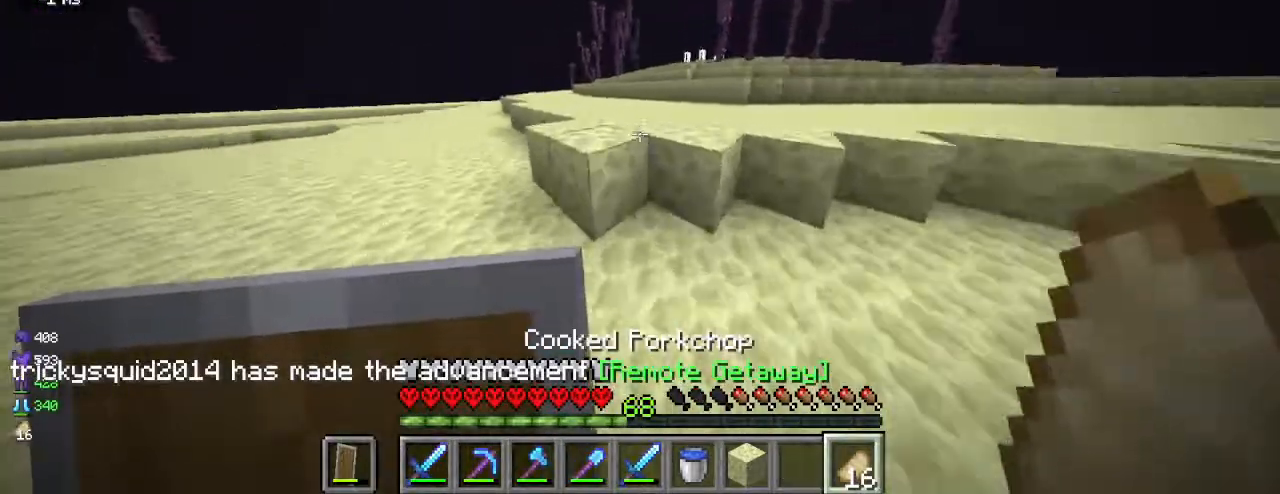
{"keys": ["w"], "mouse": [], "events": []}
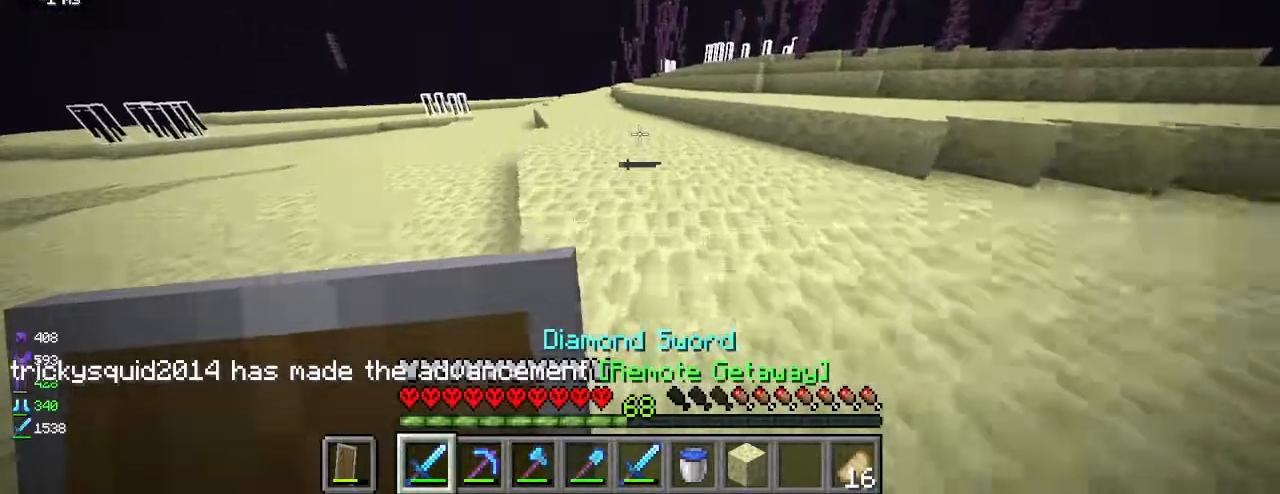
{"keys": ["w"], "mouse": [], "events": []}
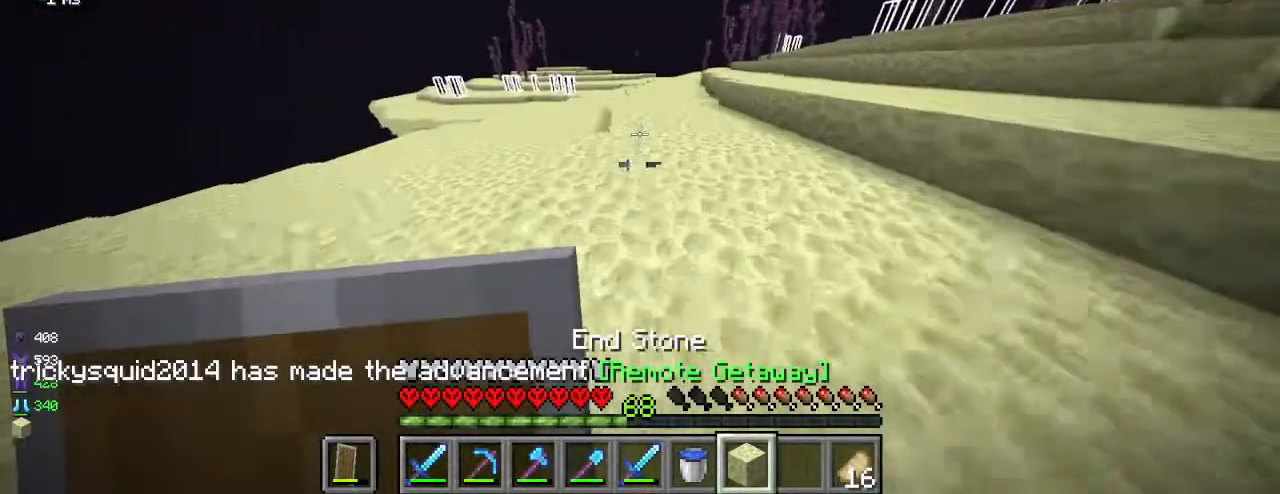
{"keys": ["d", "w"], "mouse": [], "events": [[383, "d", "down"]]}
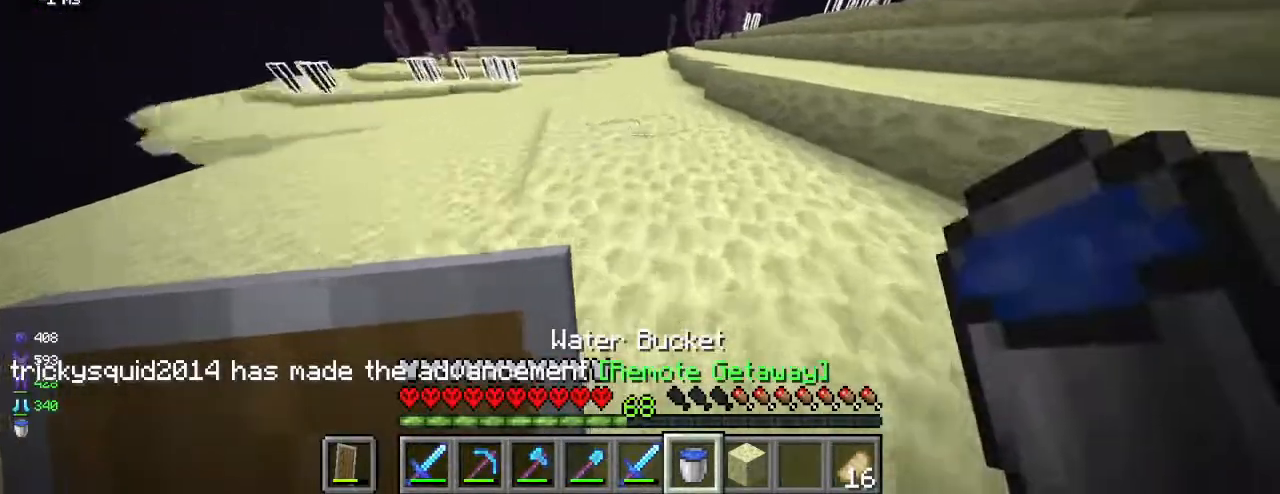
{"keys": ["d", "w"], "mouse": [], "events": [[133, "d", "up"], [250, "d", "down"]]}
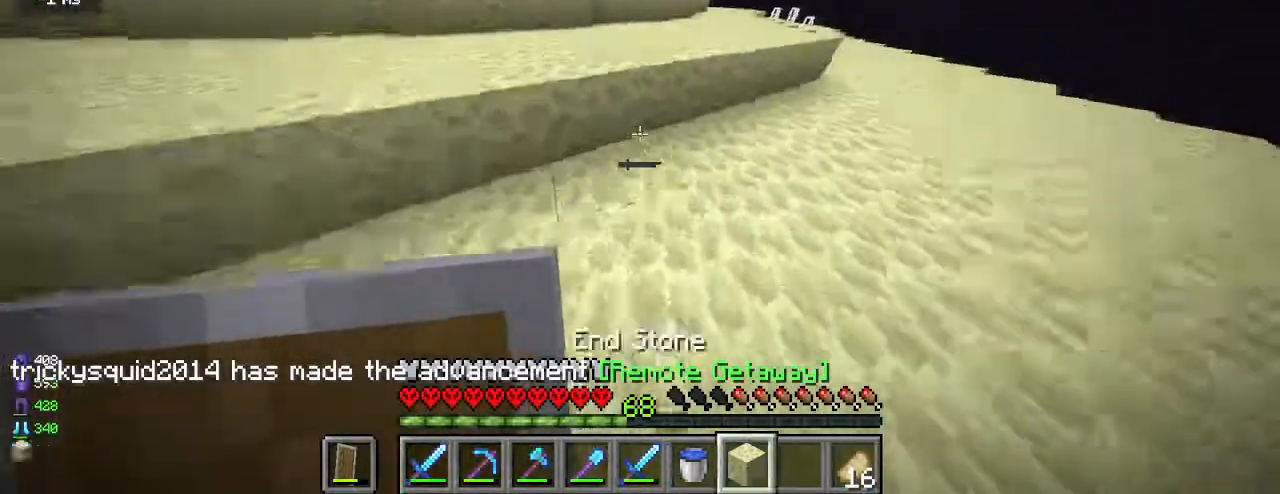
{"keys": ["a", "w"], "mouse": [], "events": [[450, "d", "up"], [467, "a", "down"]]}